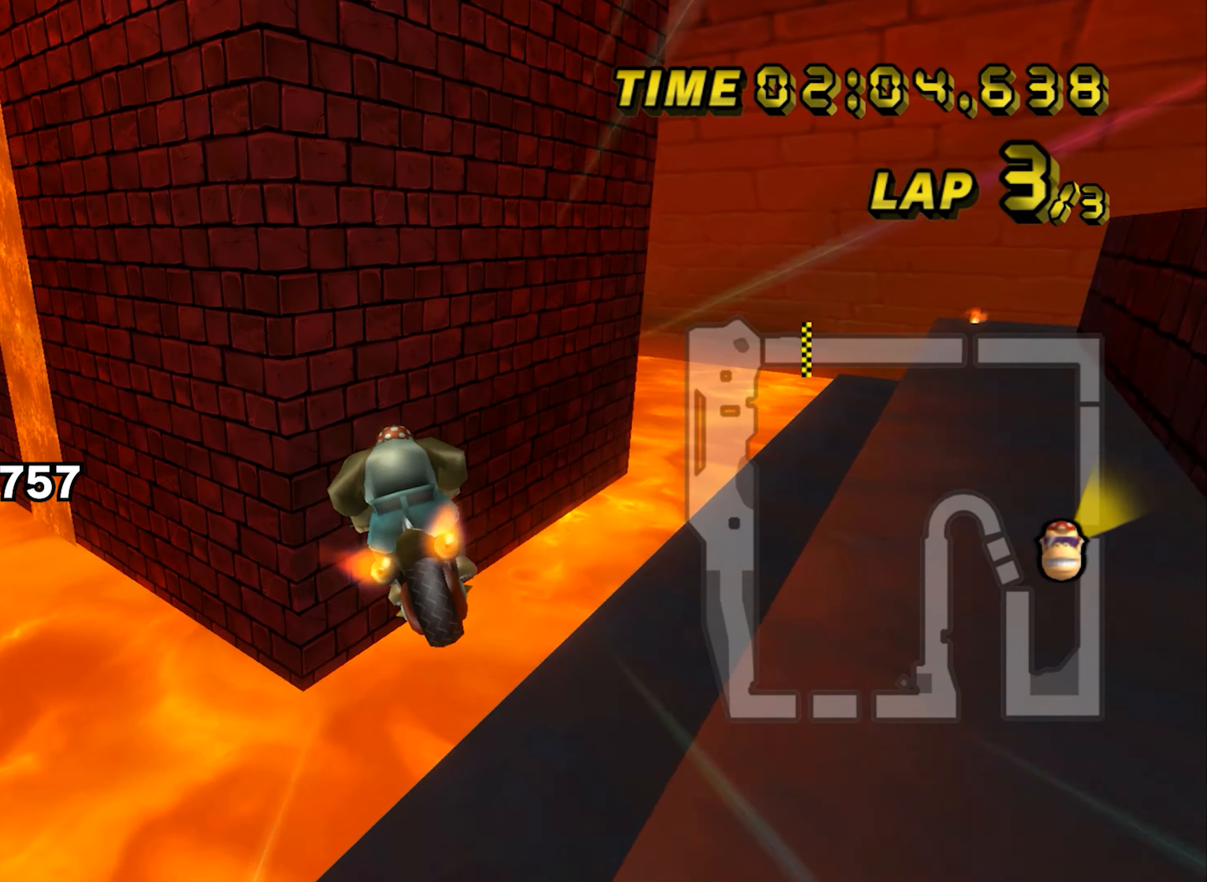
Gameplay with a controller (Nintendo layout); each line is a JSON object with the inputs held at the frame after it. "events" lists button and stick changes between this image and that frame as [ms after this image, input, new state], when the widget could be followed in between. Not read: L1 L2 L3 R3 X Y Z.
{"buttons": ["A"], "left_stick": "up", "events": []}
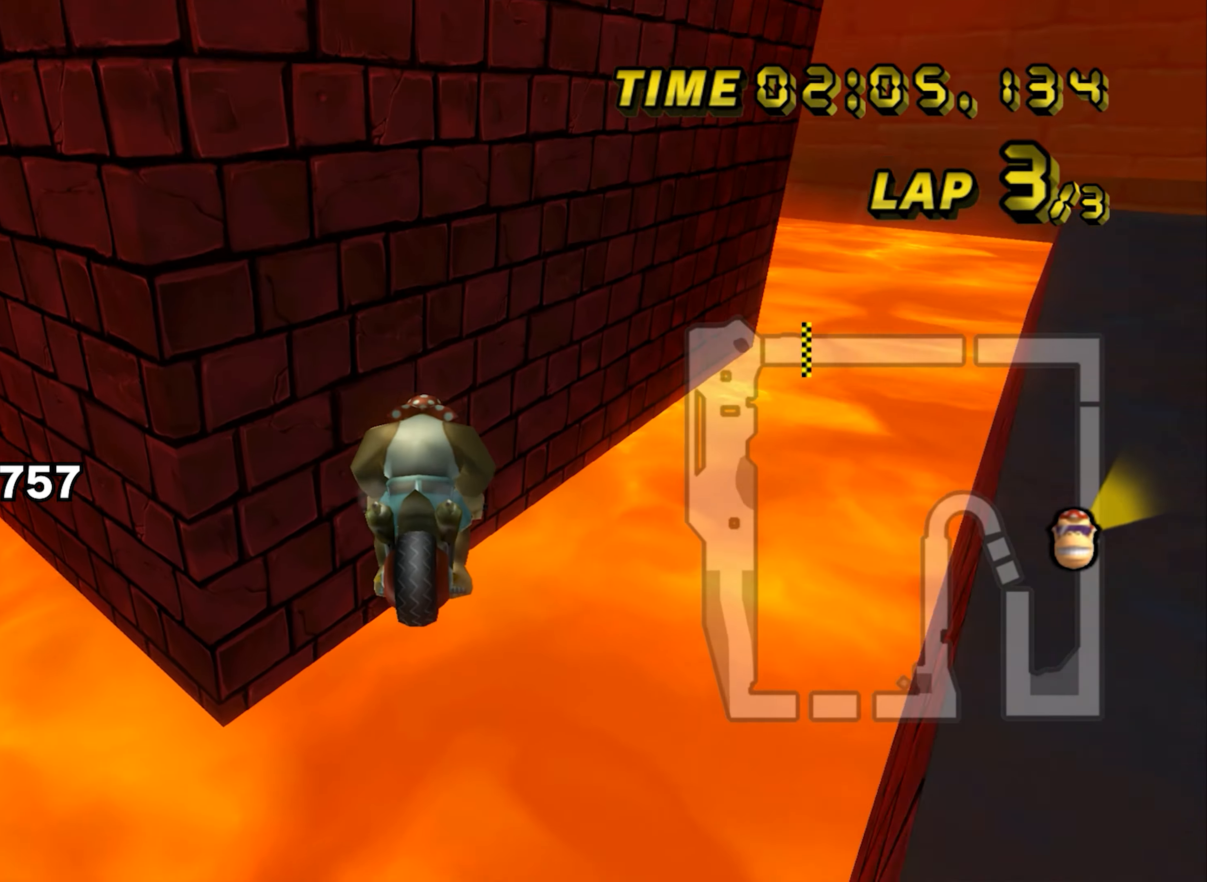
{"buttons": [], "left_stick": "up", "events": [[350, "A", "up"]]}
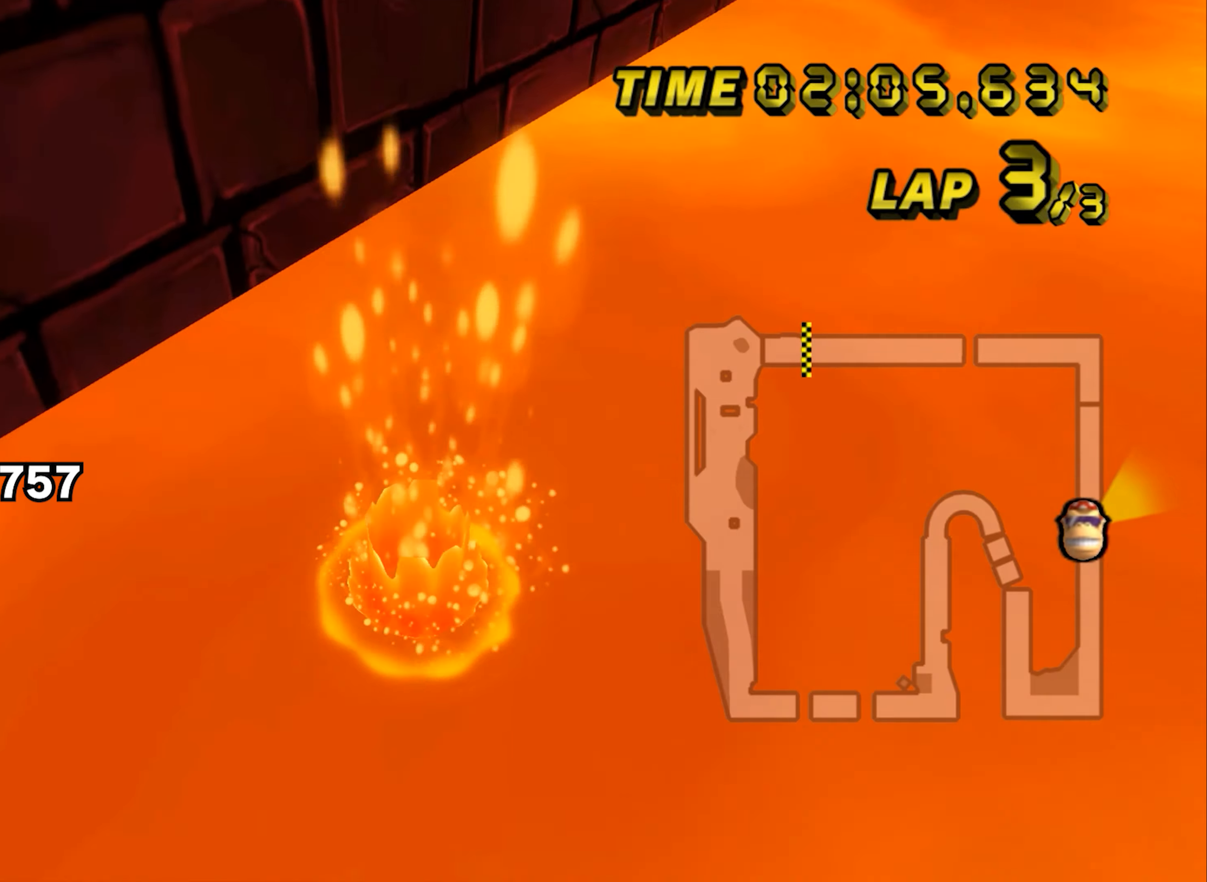
{"buttons": [], "left_stick": "up", "events": []}
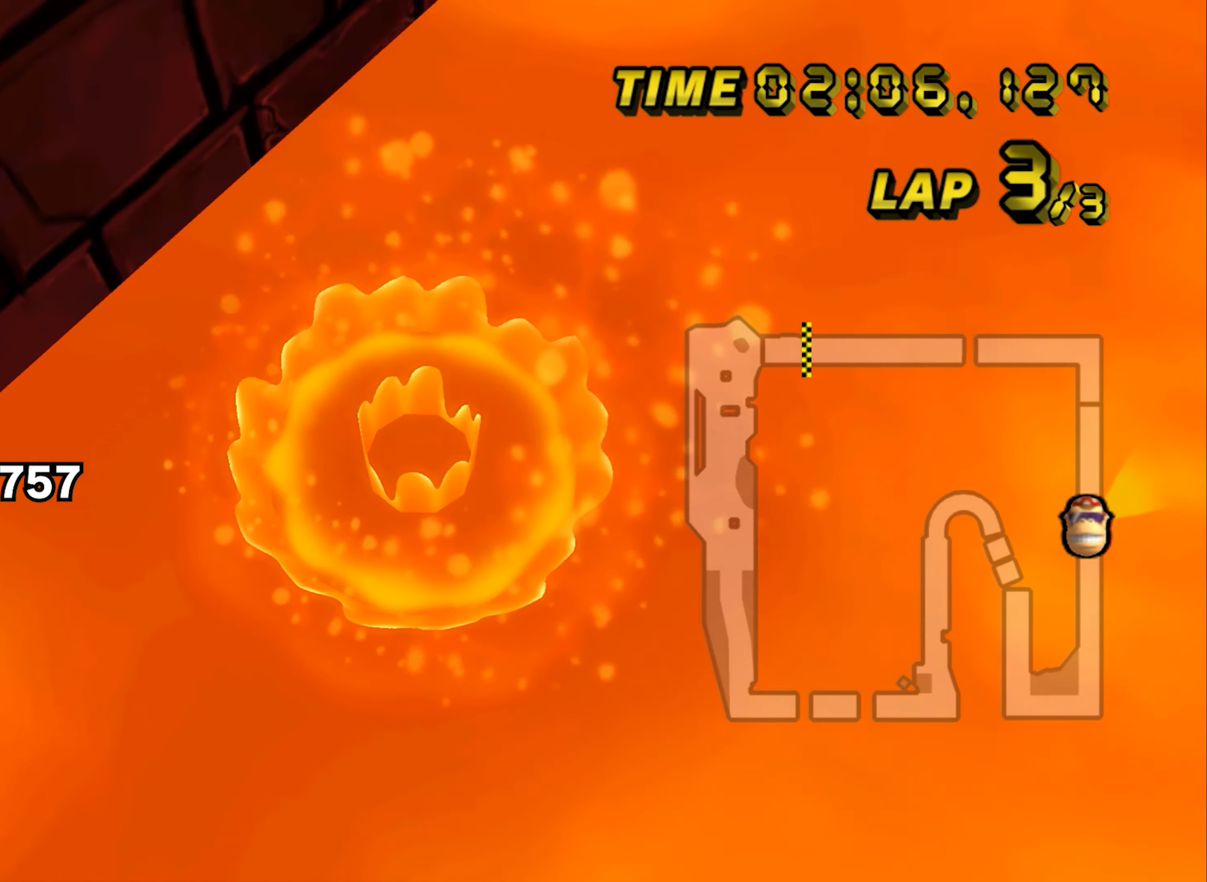
{"buttons": [], "left_stick": "up", "events": []}
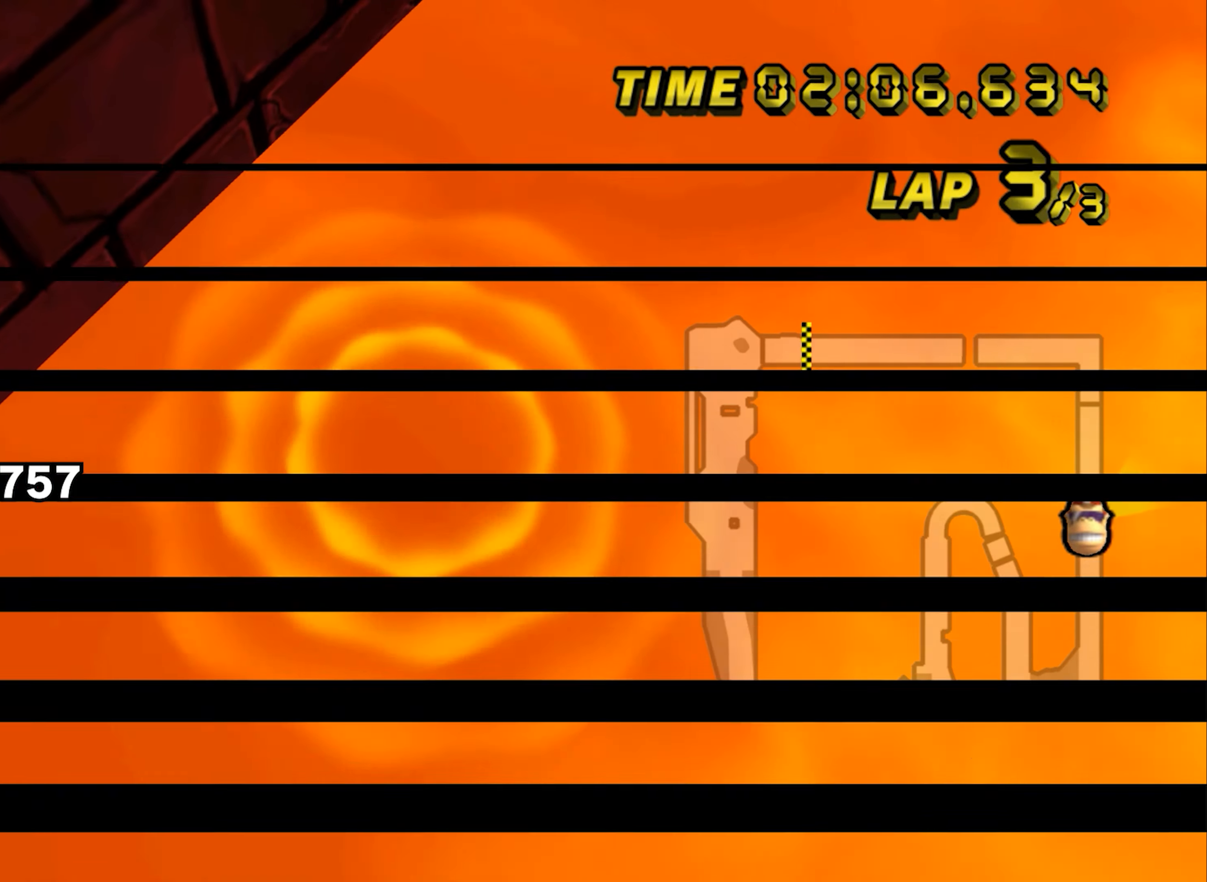
{"buttons": [], "left_stick": "up", "events": []}
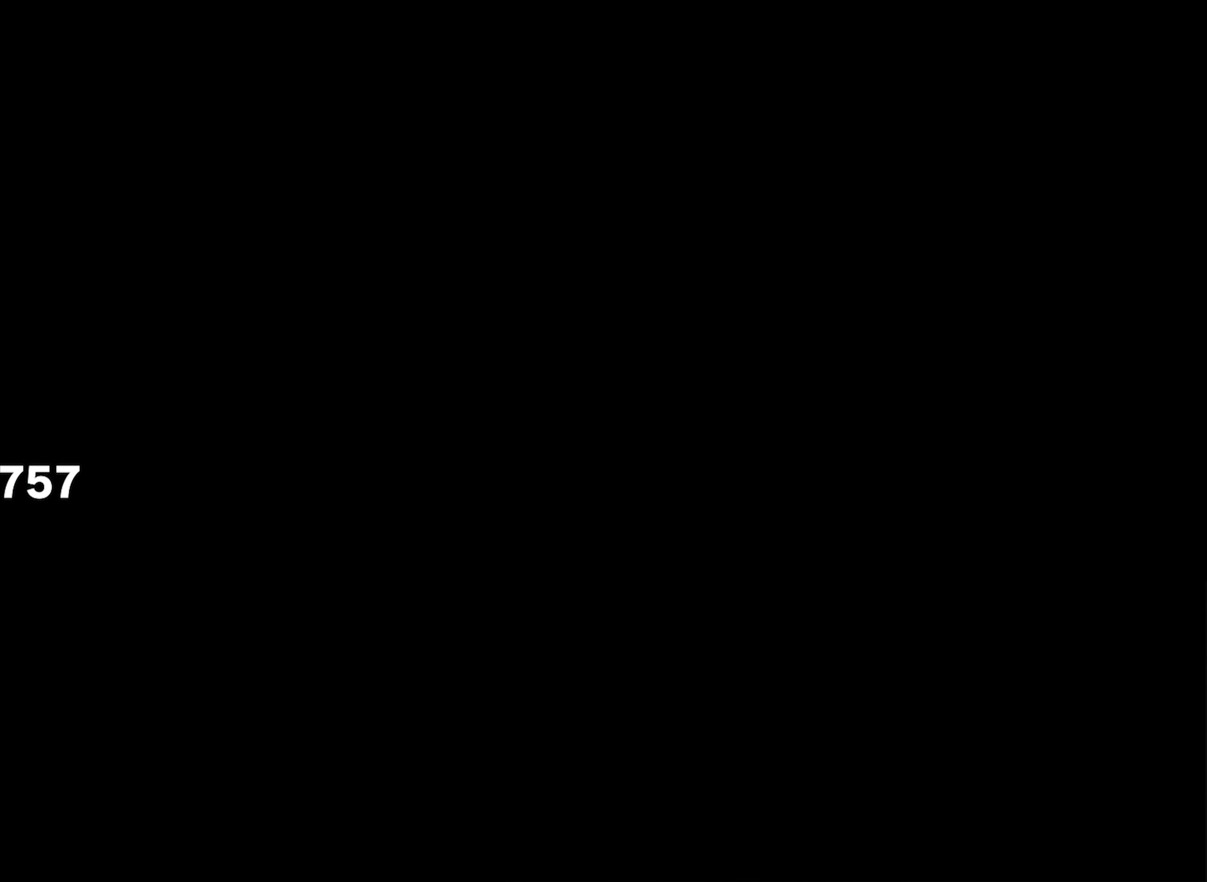
{"buttons": [], "left_stick": "up", "events": []}
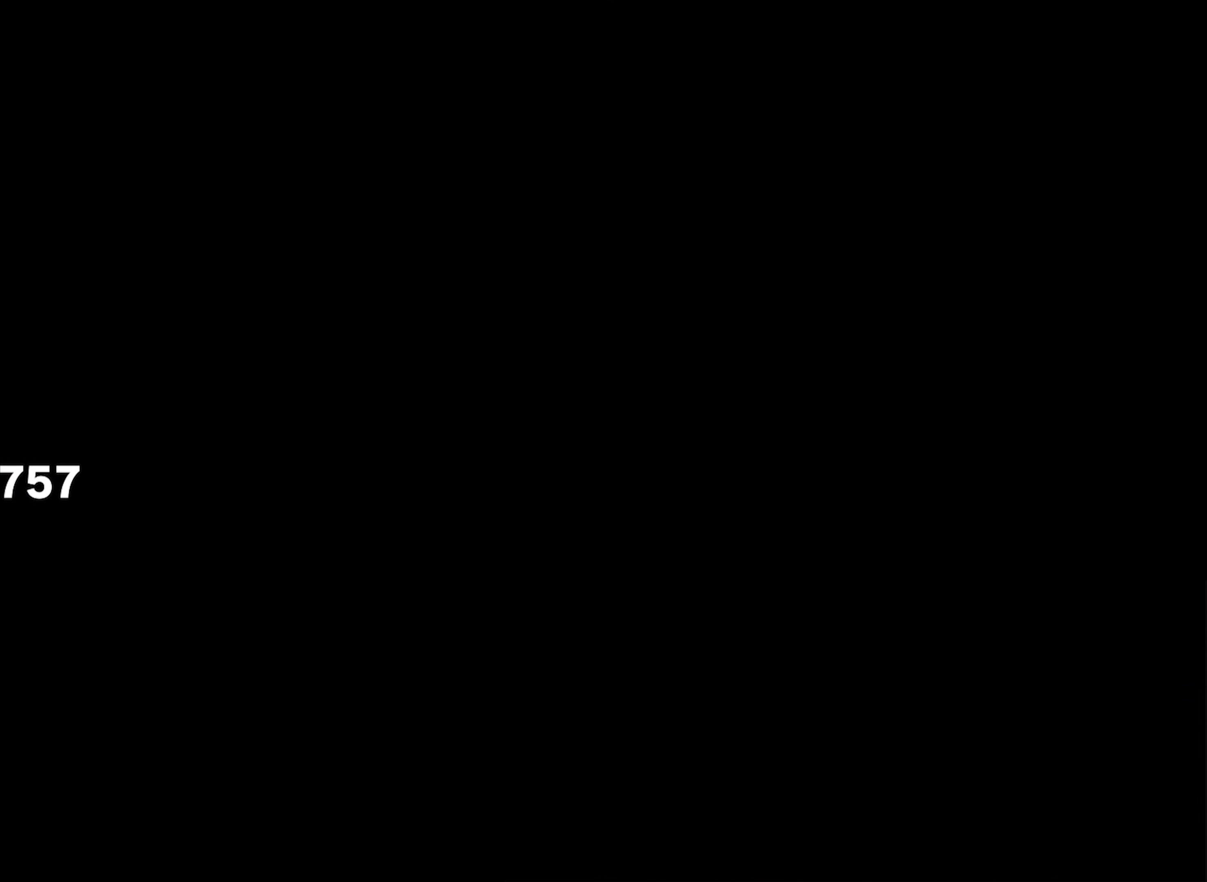
{"buttons": [], "left_stick": "up", "events": []}
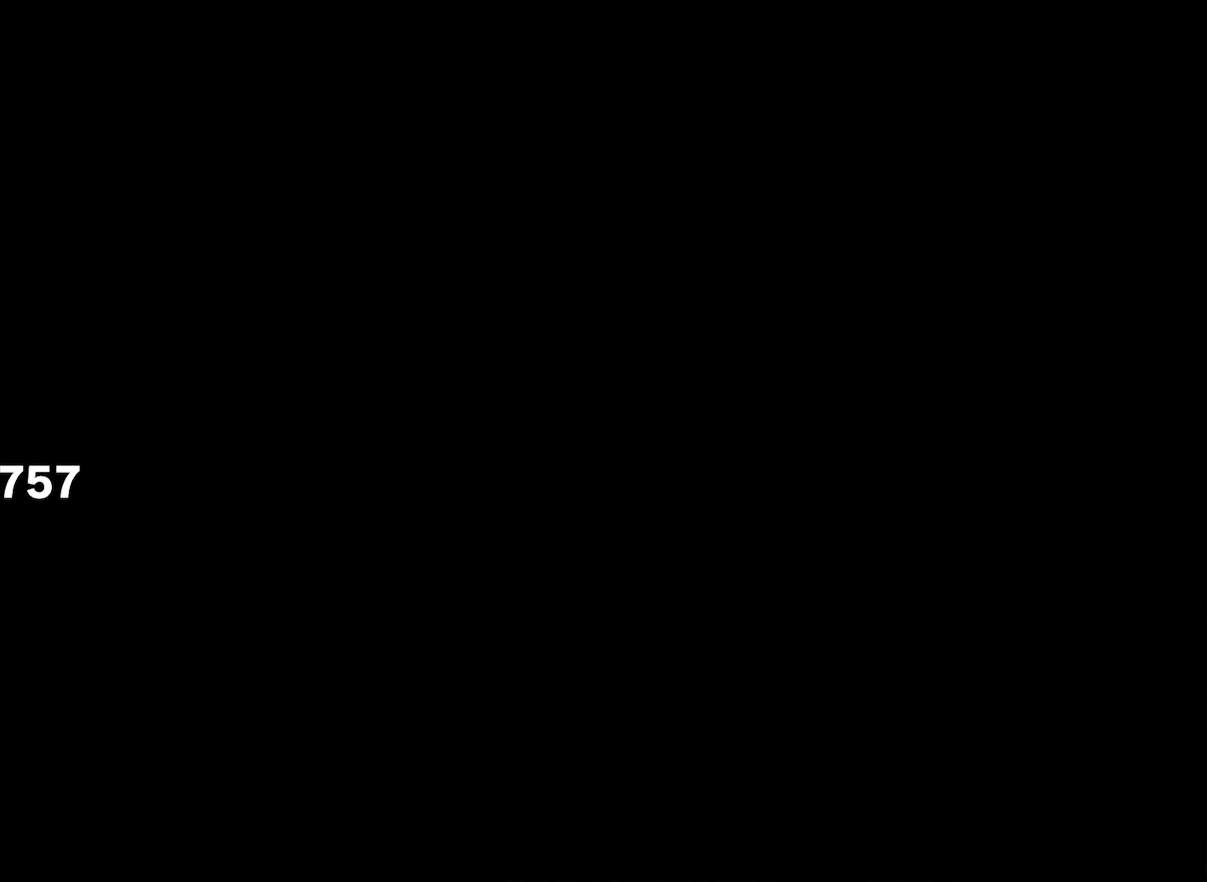
{"buttons": [], "left_stick": "up", "events": []}
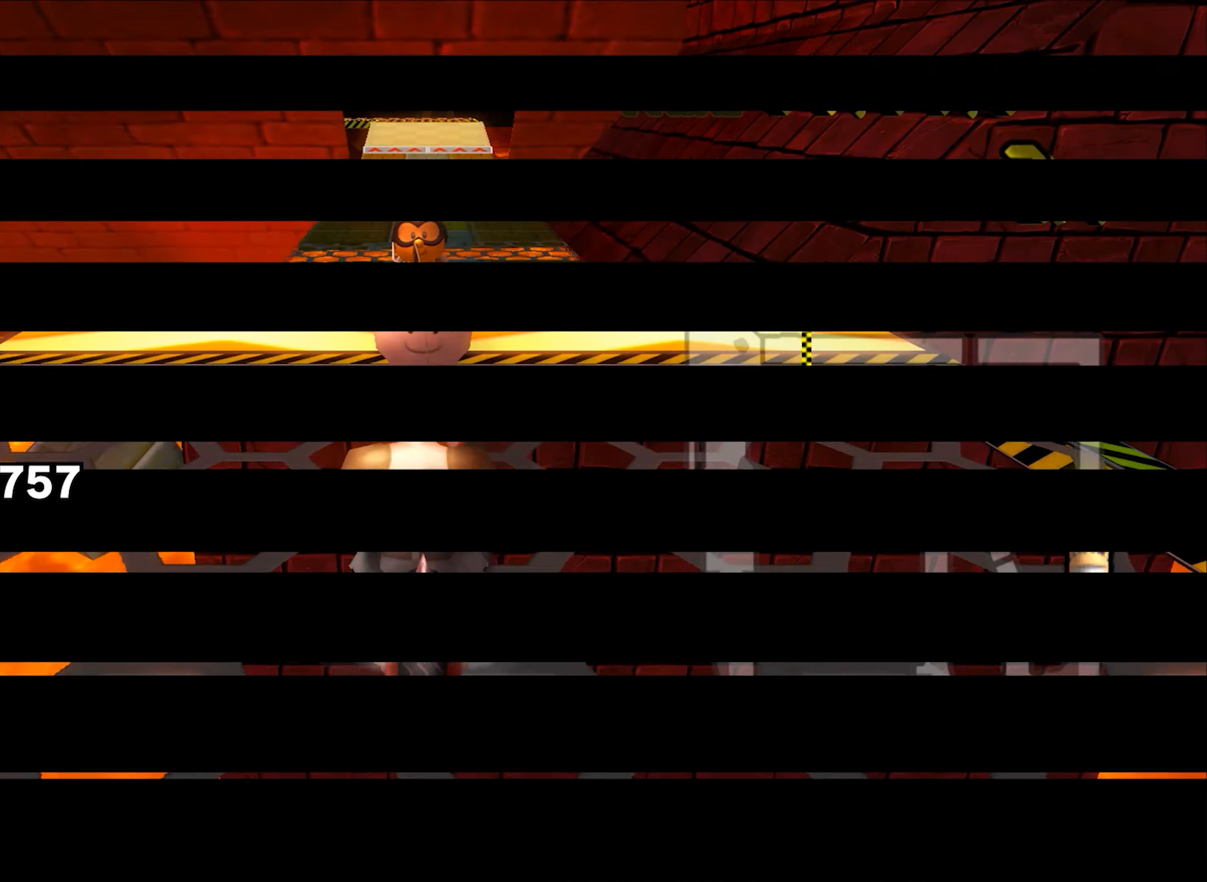
{"buttons": [], "left_stick": "up", "events": []}
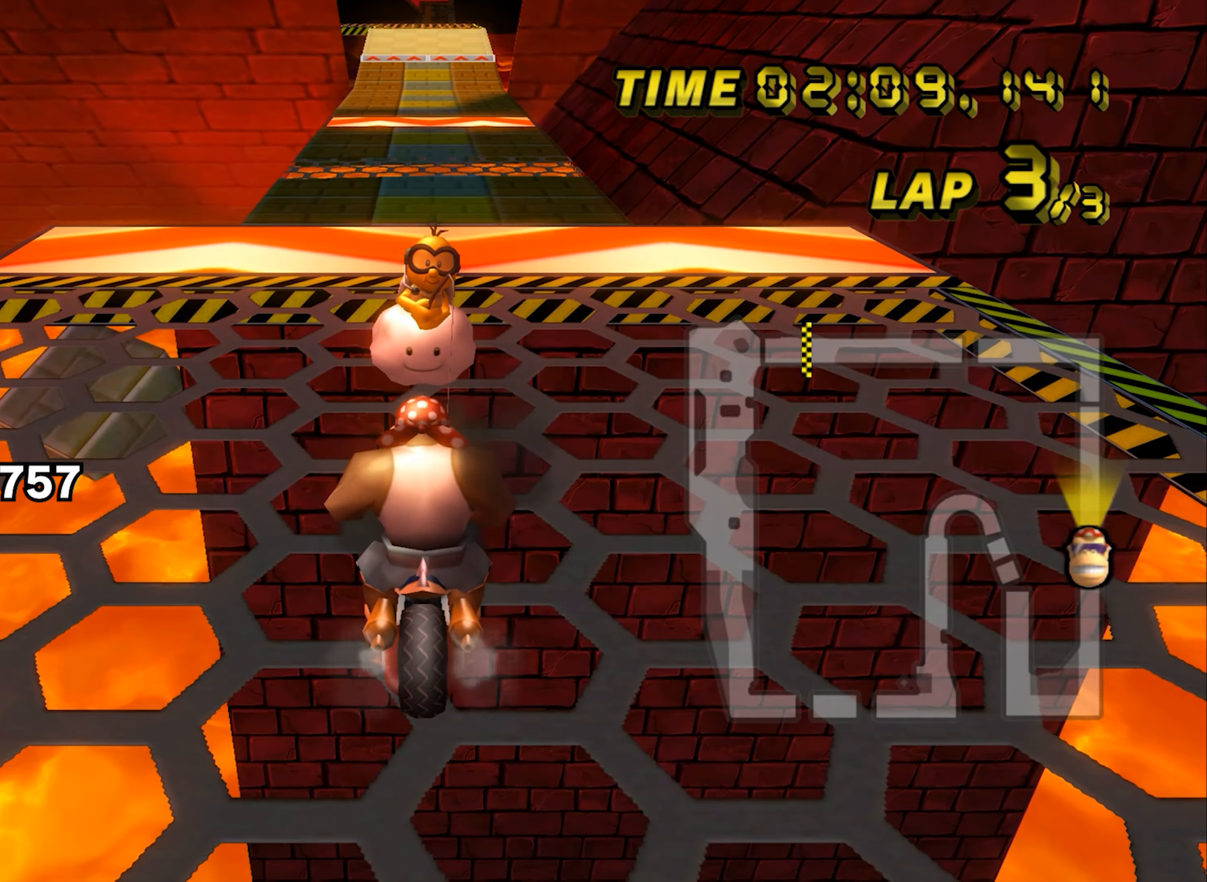
{"buttons": [], "left_stick": "up", "events": []}
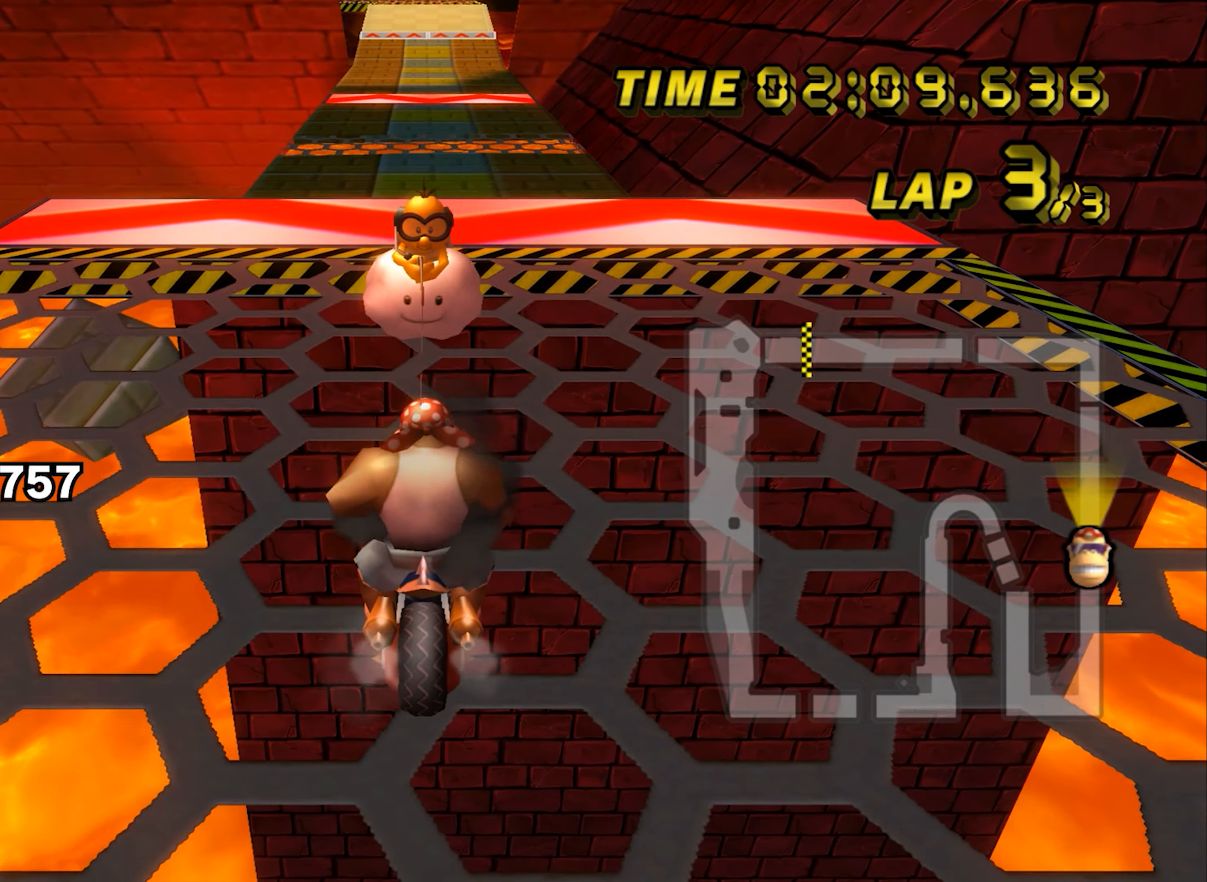
{"buttons": ["A"], "left_stick": "up", "events": [[334, "A", "down"]]}
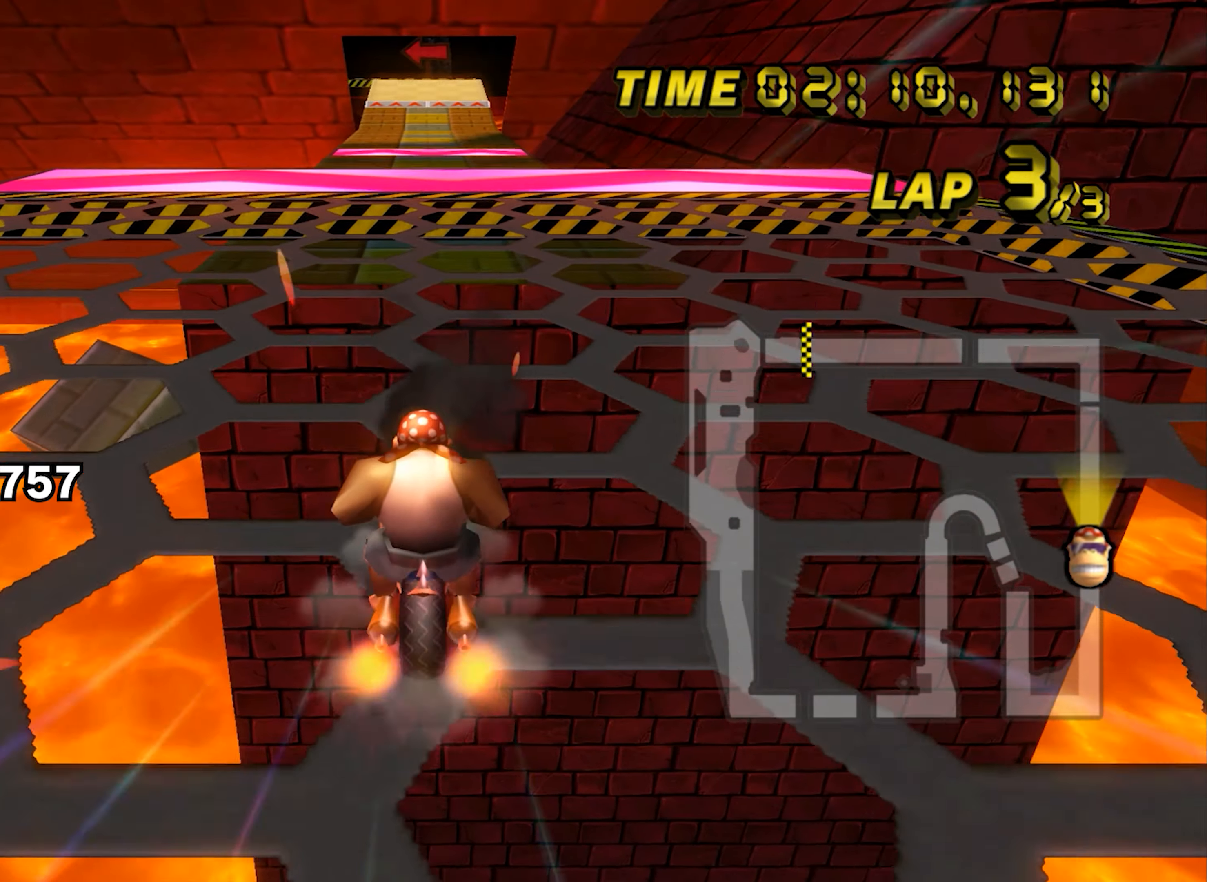
{"buttons": ["A"], "left_stick": "up", "events": []}
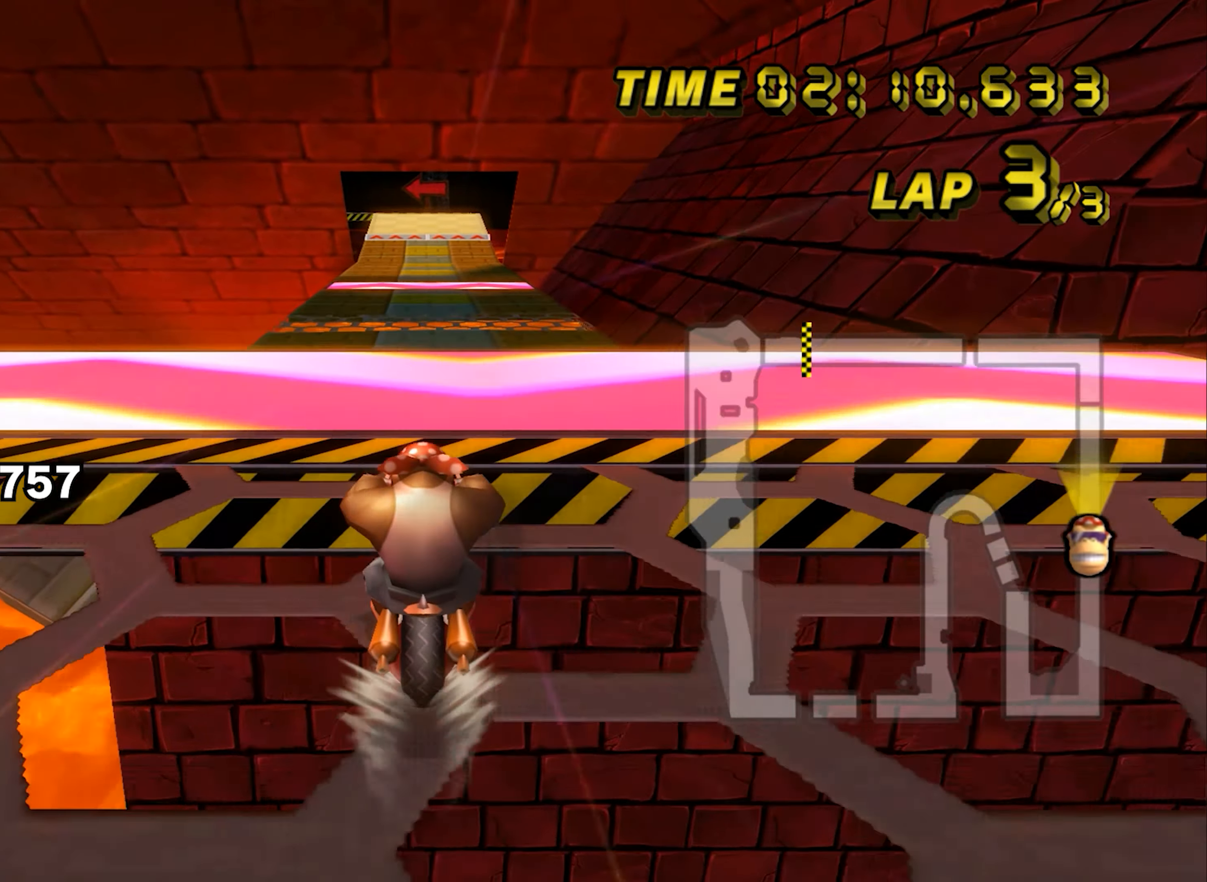
{"buttons": ["A", "B"], "left_stick": "up-left", "events": [[34, "left_stick", "center"], [50, "B", "down"], [300, "left_stick", "up-left"]]}
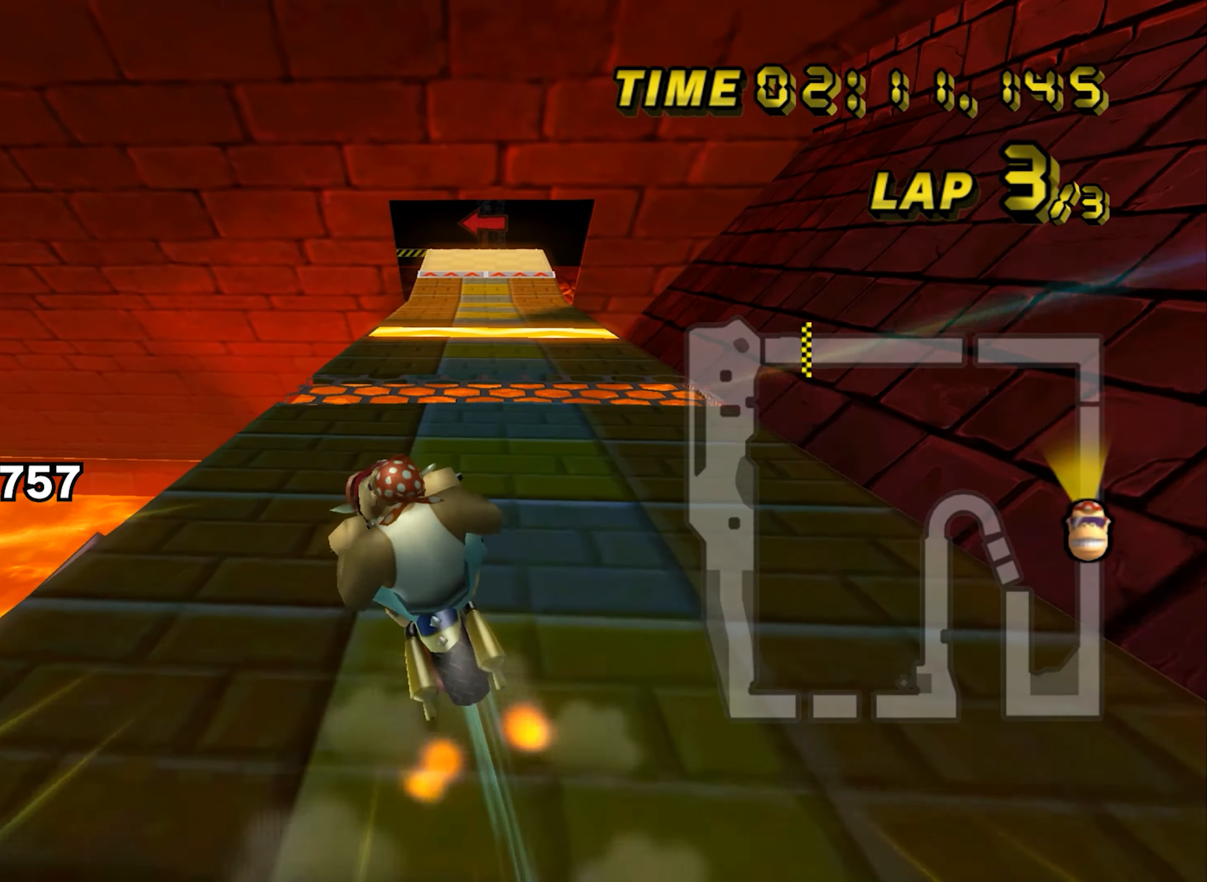
{"buttons": ["A", "B"], "left_stick": "up", "events": [[250, "left_stick", "up"]]}
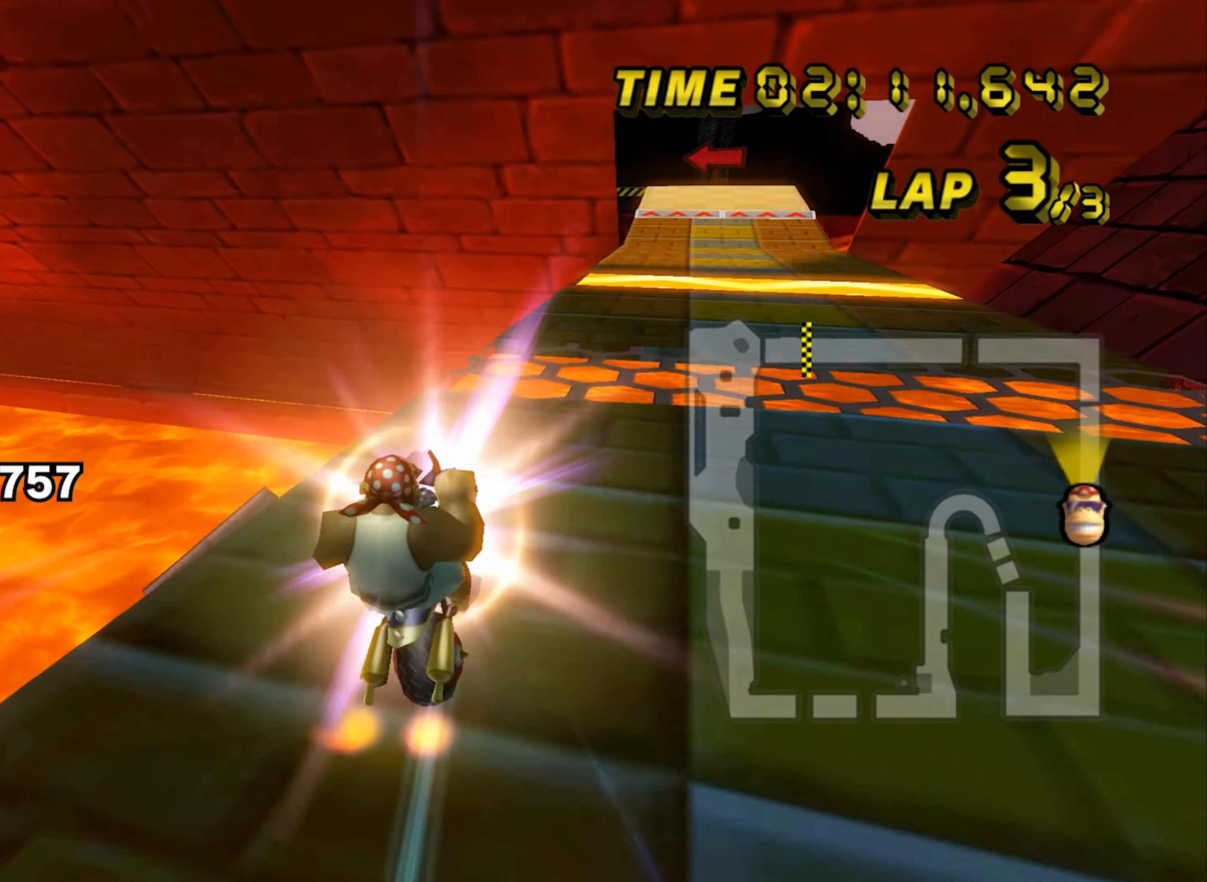
{"buttons": ["A"], "left_stick": "center", "events": [[84, "left_stick", "center"], [100, "B", "up"]]}
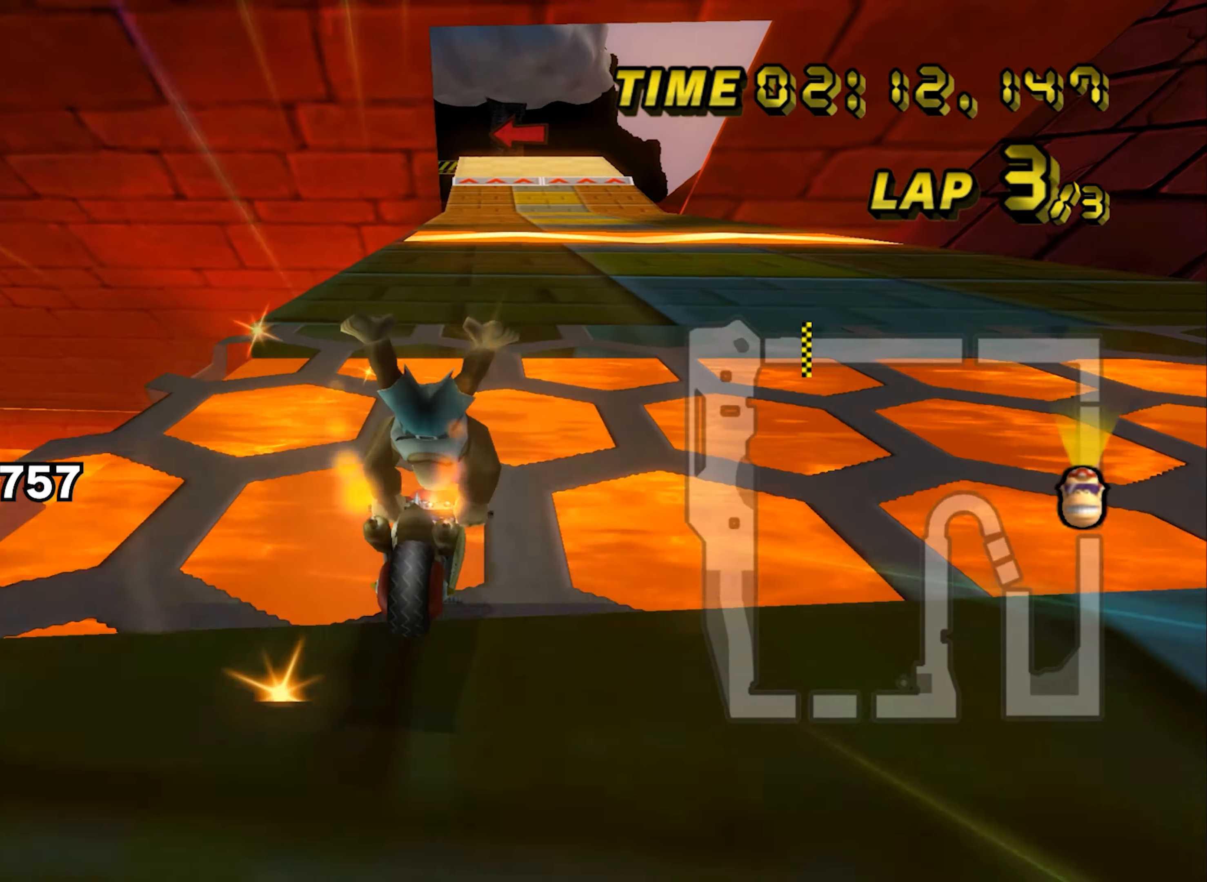
{"buttons": ["A"], "left_stick": "left", "events": [[417, "left_stick", "left"]]}